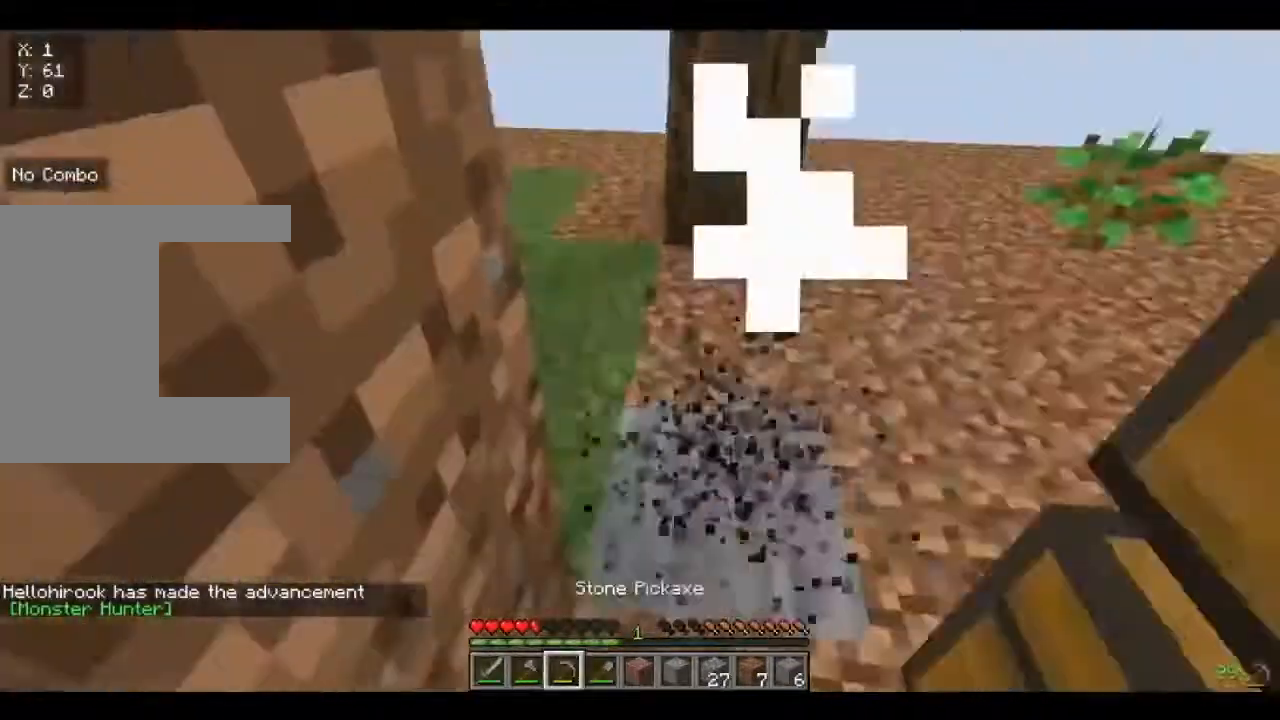
Gameplay with keyboard and mouse; each line is a JSON object with the keys and mouse buttons held at the frame after it. "events" lists presses ("down") and releases ("up") of "a", "d", "s", "w", "mouse_left" and "mouse_right" between this image and that frame as [ms after this image, input, new state], when the widget could be followed in between. "mouse_left", "mouse_right" = the "left", "right" buttons of the "mouse" list. No other keys are recorded. Fast repeated clicks can show as one long hold. Mouse movement is not recorded.
{"keys": [], "mouse": [], "events": [[40, "w", "up"], [120, "mouse_left", "down"], [120, "w", "down"], [160, "w", "up"], [520, "mouse_left", "up"]]}
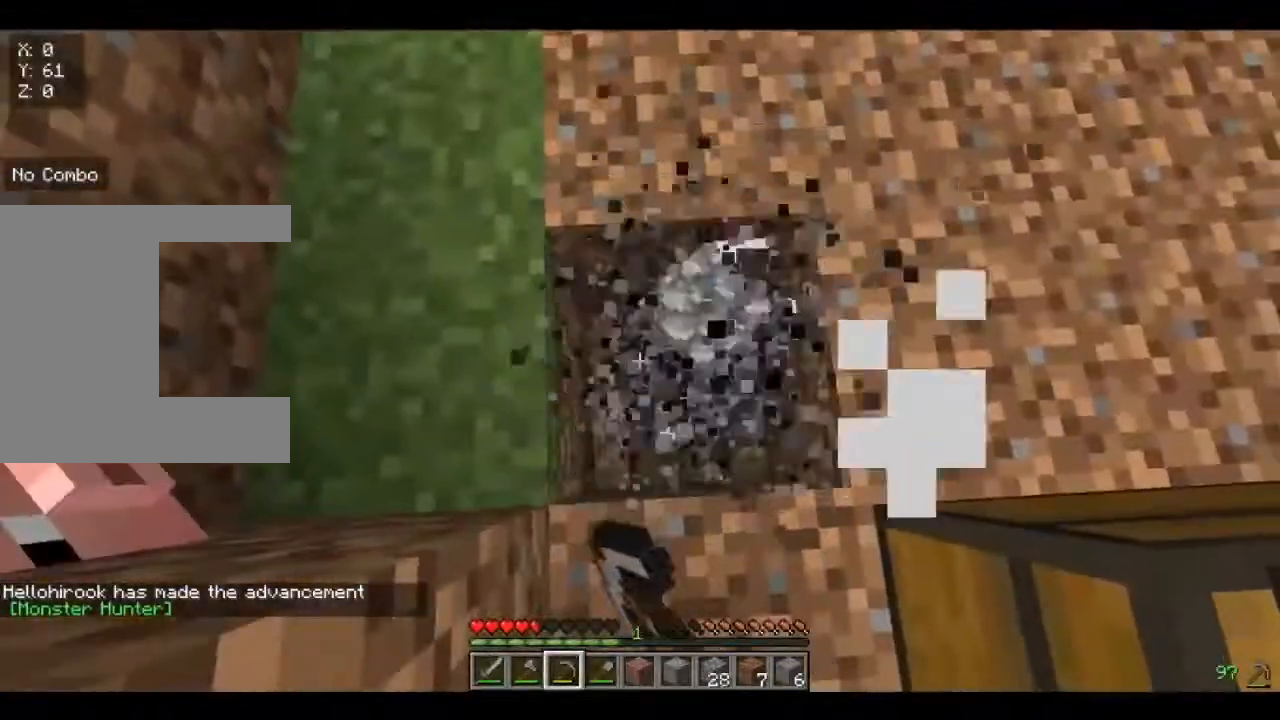
{"keys": [], "mouse": []}
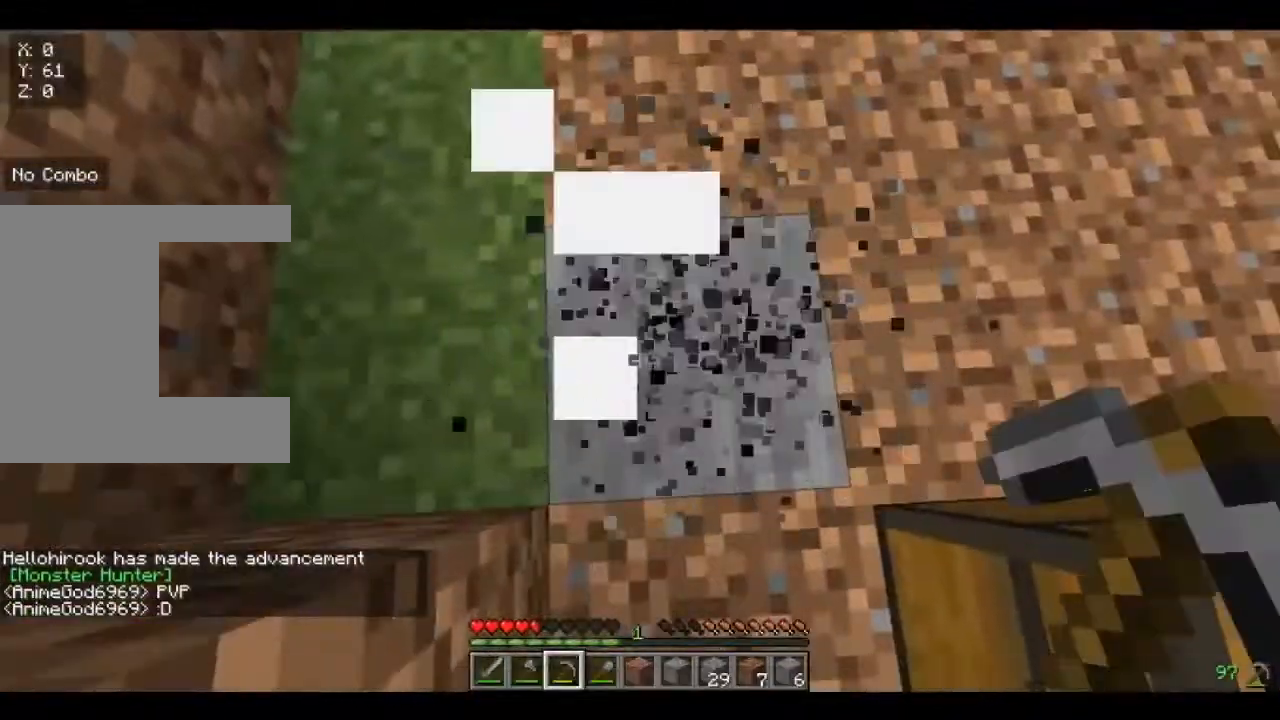
{"keys": [], "mouse": ["left"], "events": [[160, "mouse_left", "down"]]}
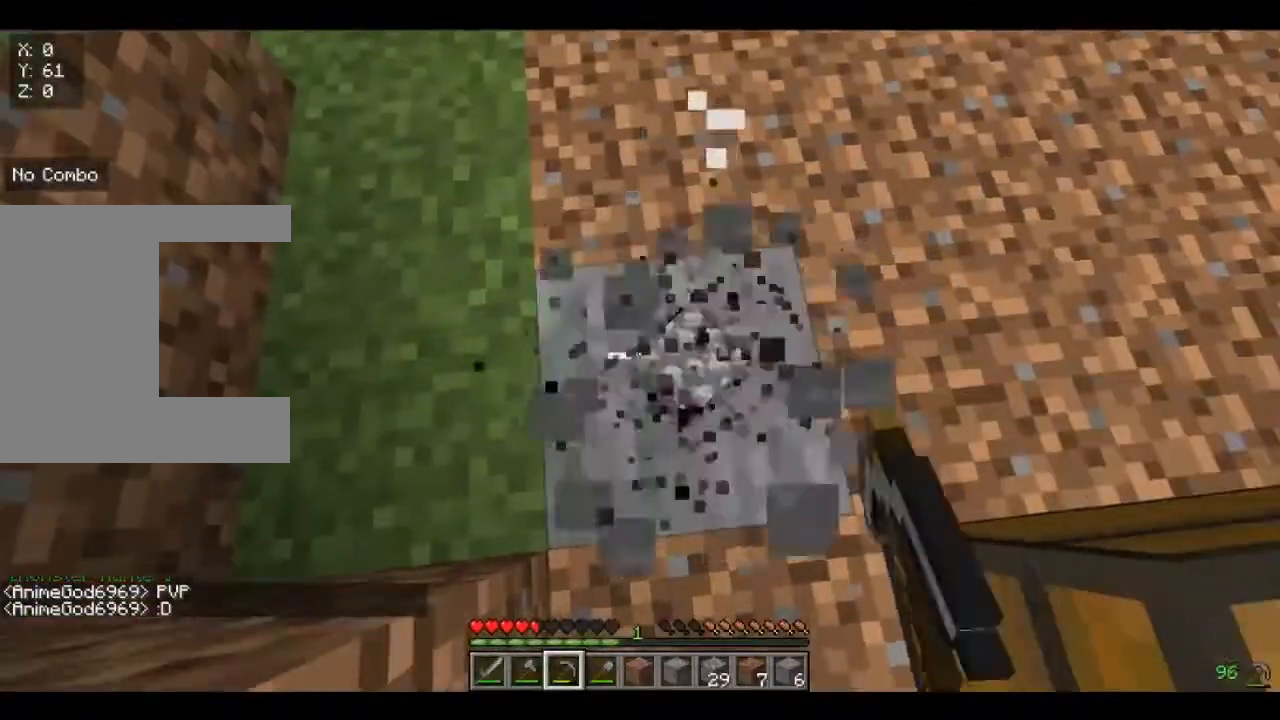
{"keys": [], "mouse": ["left"], "events": []}
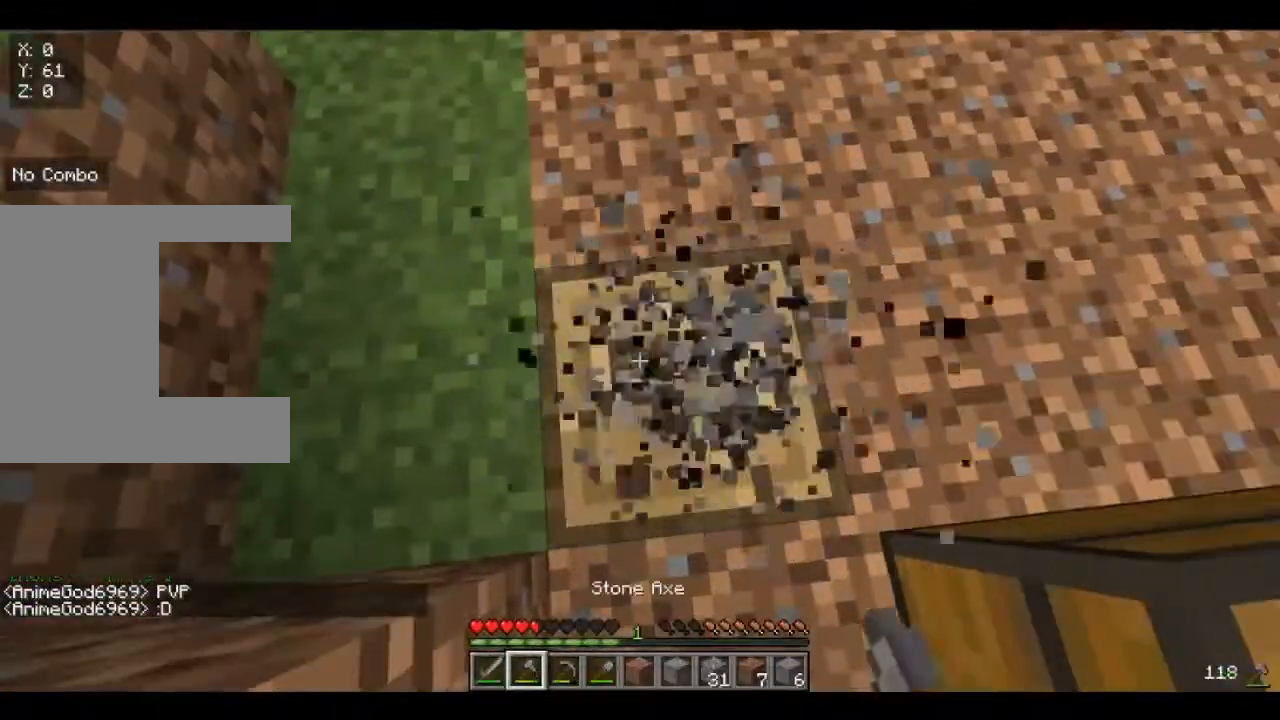
{"keys": [], "mouse": [], "events": [[520, "mouse_left", "up"]]}
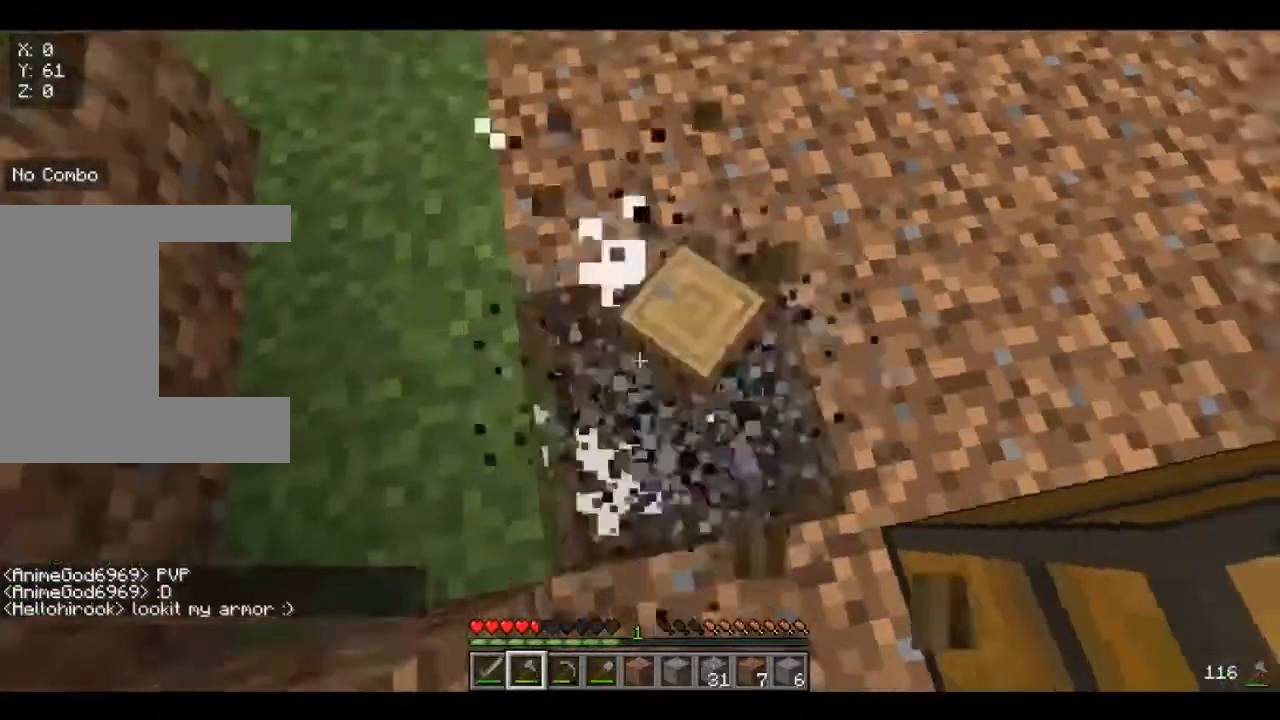
{"keys": [], "mouse": [], "events": []}